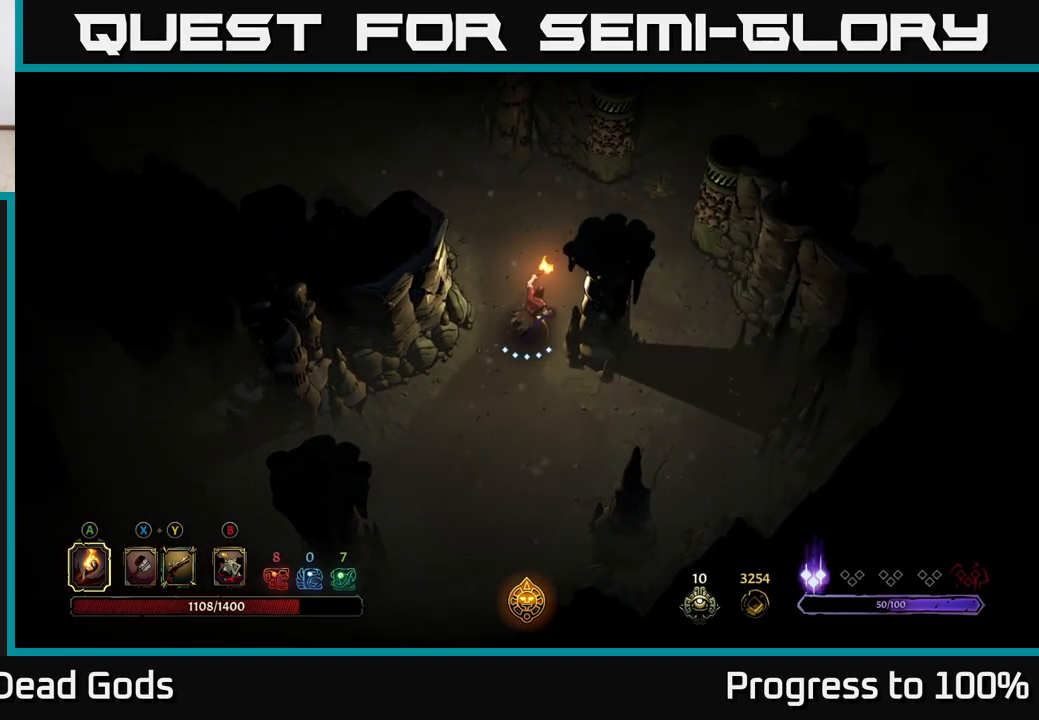
Gameplay with a controller (Xbox layout); each line is a JSON object with the inputs held at the frame after it. "events" lists button and stick changes between this image and that frame as [ms after this image, input, new state], when the widget could be followed in between.
{"buttons": [], "left_stick": "up-right", "right_stick": "center", "events": []}
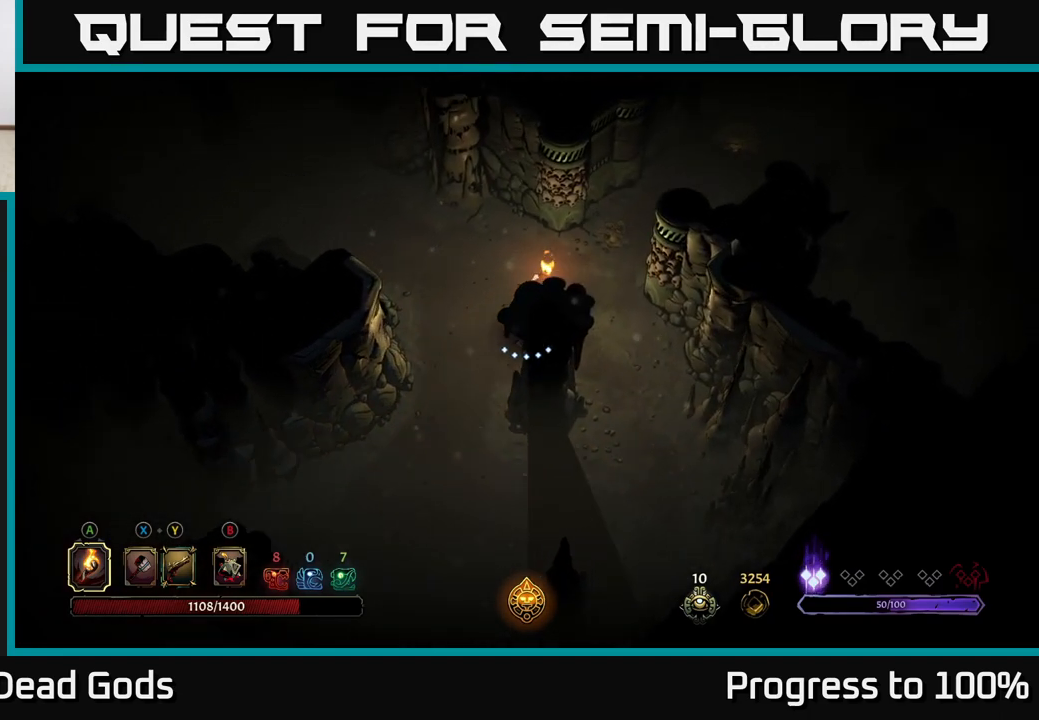
{"buttons": [], "left_stick": "up-right", "right_stick": "center", "events": []}
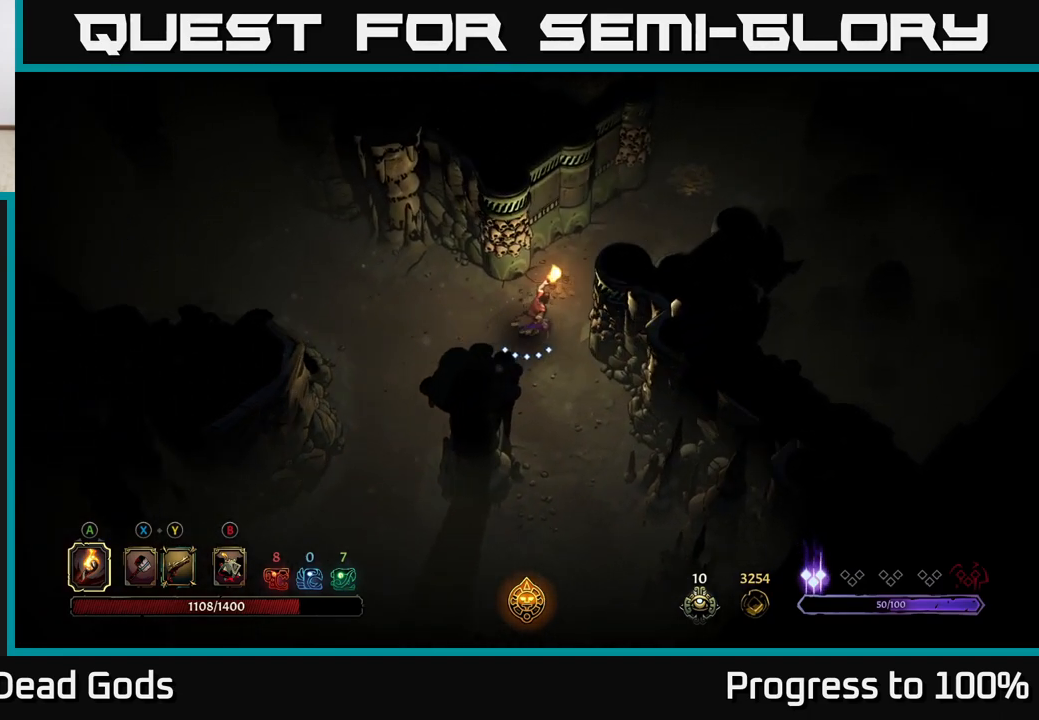
{"buttons": [], "left_stick": "left", "right_stick": "center", "events": [[167, "left_stick", "up-left"], [267, "left_stick", "left"]]}
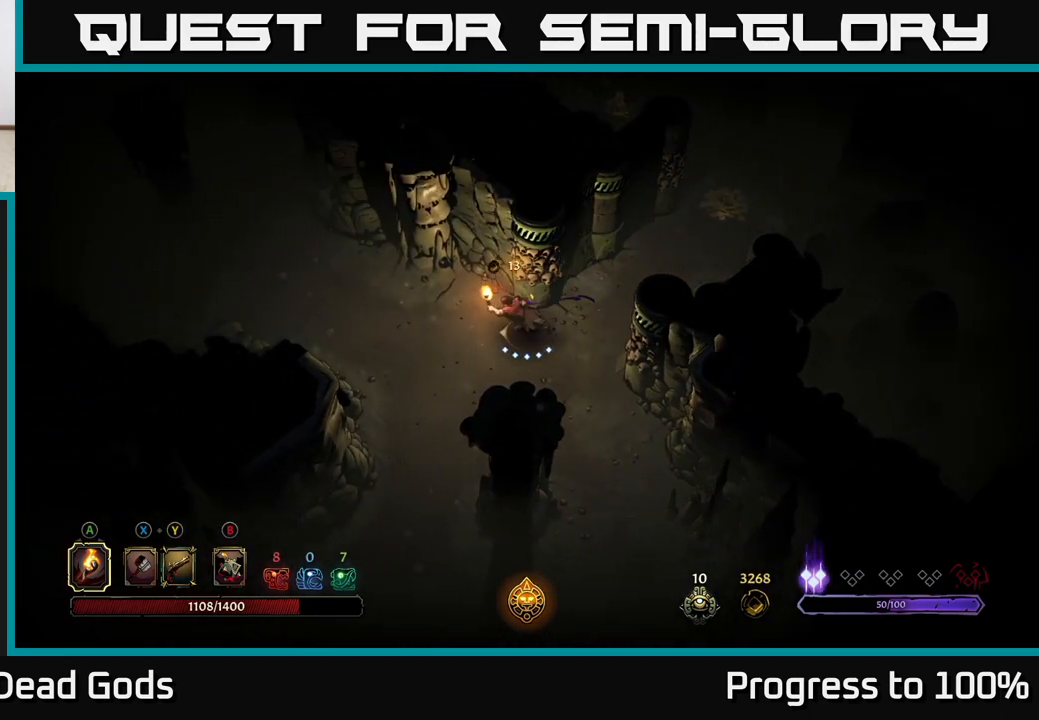
{"buttons": [], "left_stick": "left", "right_stick": "center", "events": [[33, "R2", "down"], [117, "left_stick", "up-left"], [250, "left_stick", "center"], [350, "R2", "up"], [433, "left_stick", "left"]]}
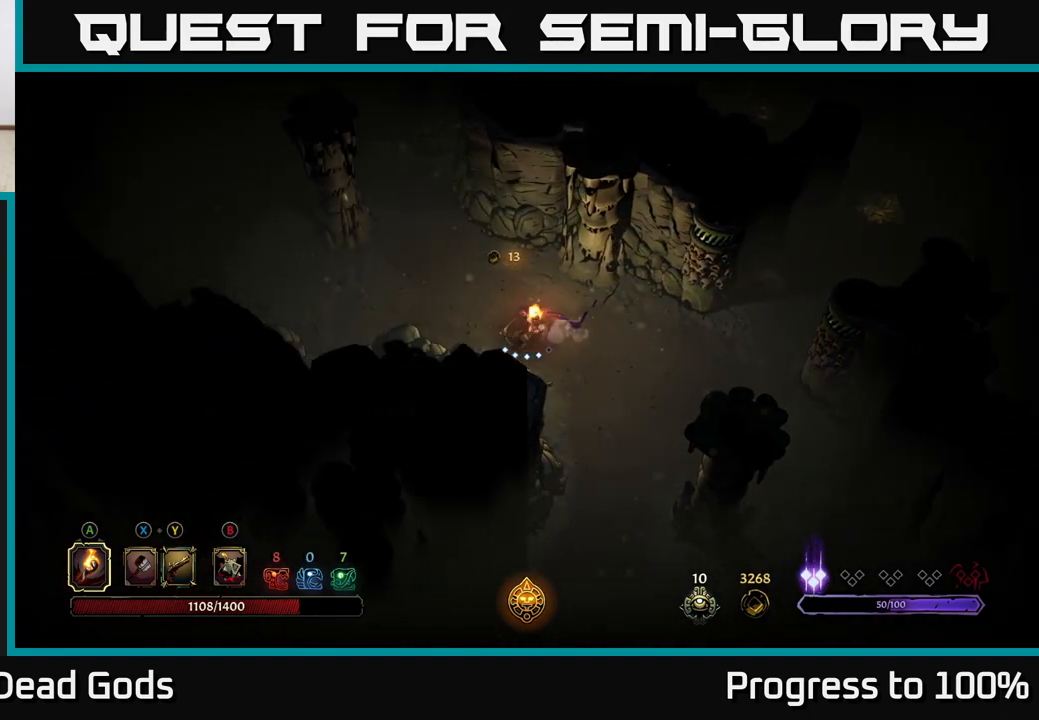
{"buttons": [], "left_stick": "up-left", "right_stick": "center", "events": [[33, "left_stick", "up-left"]]}
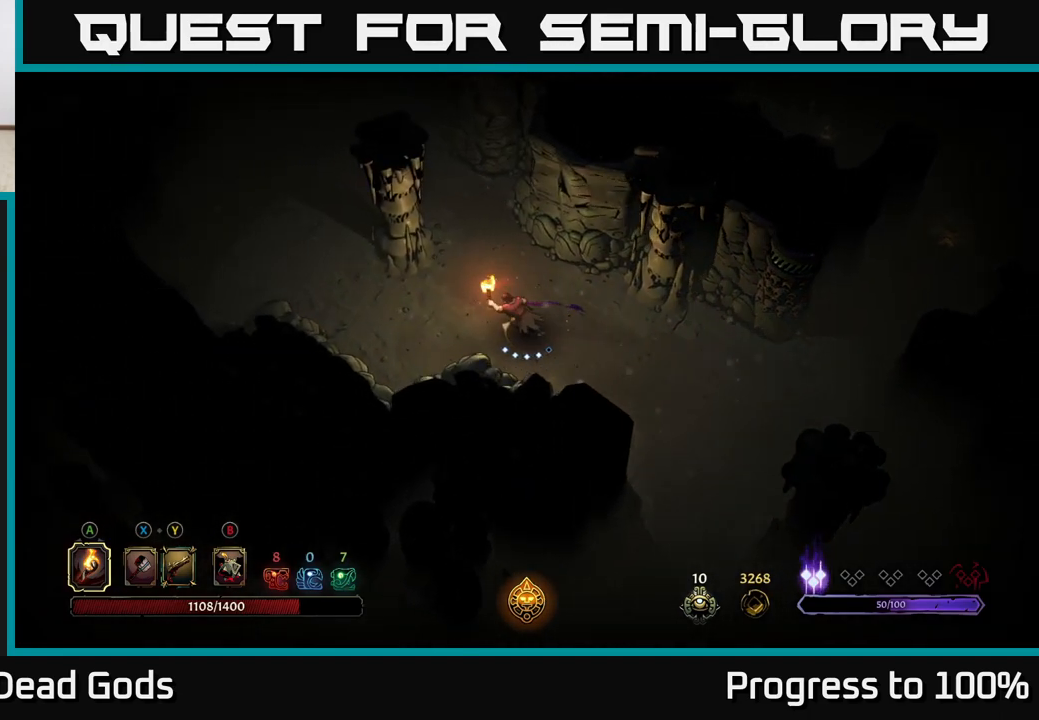
{"buttons": [], "left_stick": "up-left", "right_stick": "center", "events": []}
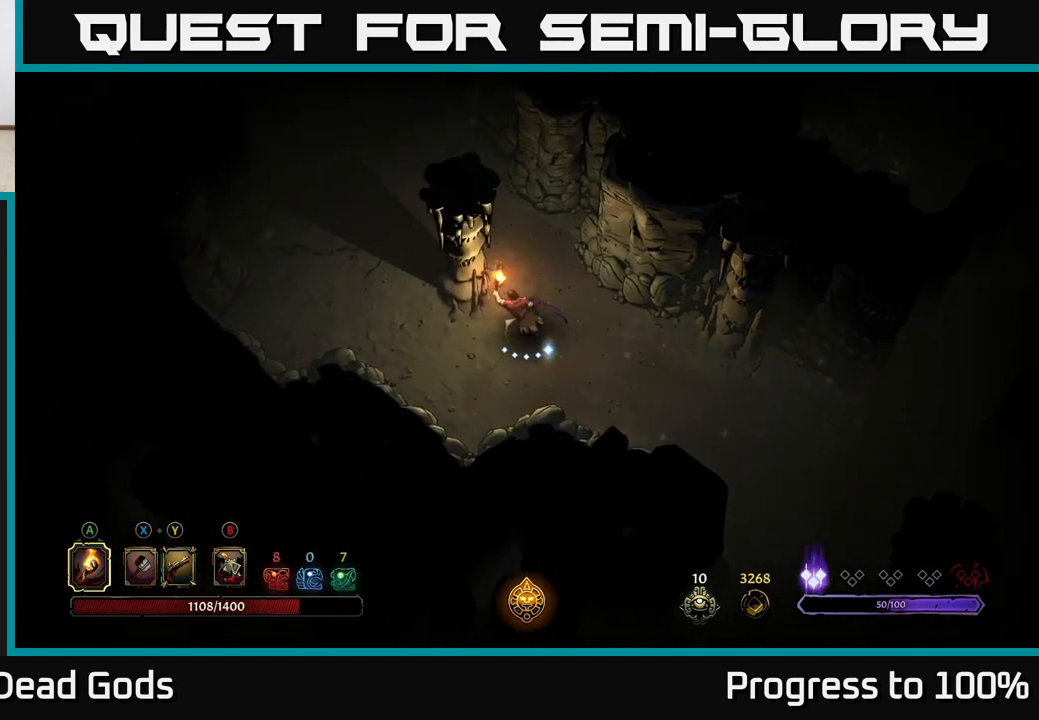
{"buttons": [], "left_stick": "up", "right_stick": "center", "events": [[33, "left_stick", "left"], [267, "left_stick", "up-left"], [450, "left_stick", "up"]]}
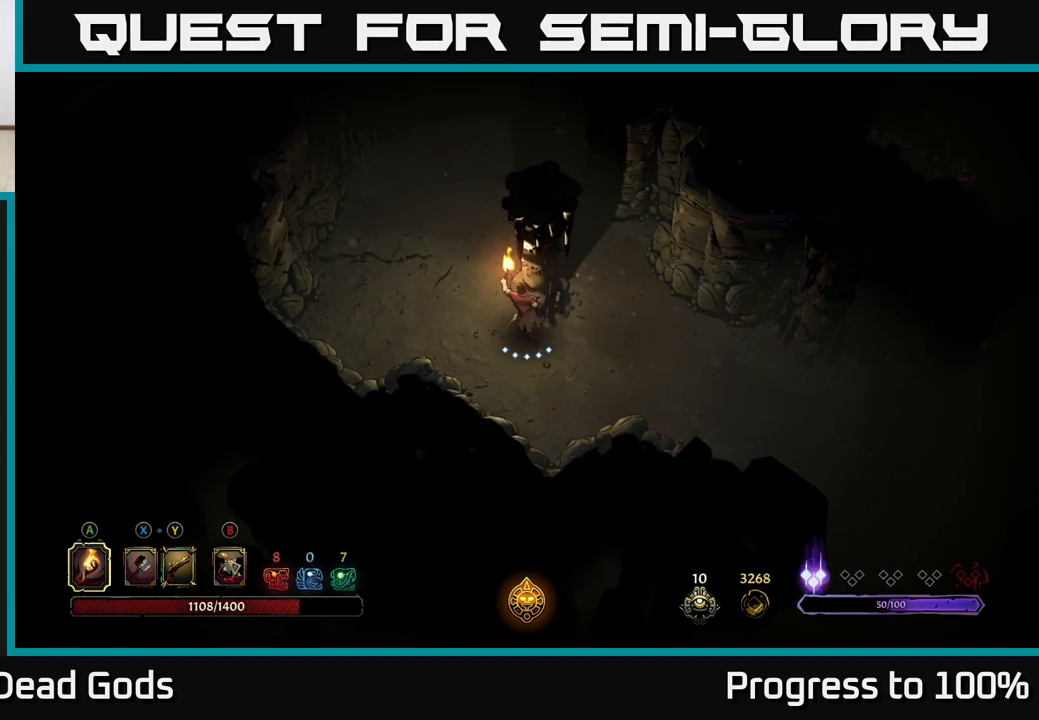
{"buttons": [], "left_stick": "up", "right_stick": "center", "events": [[283, "left_stick", "up-left"], [417, "left_stick", "up"]]}
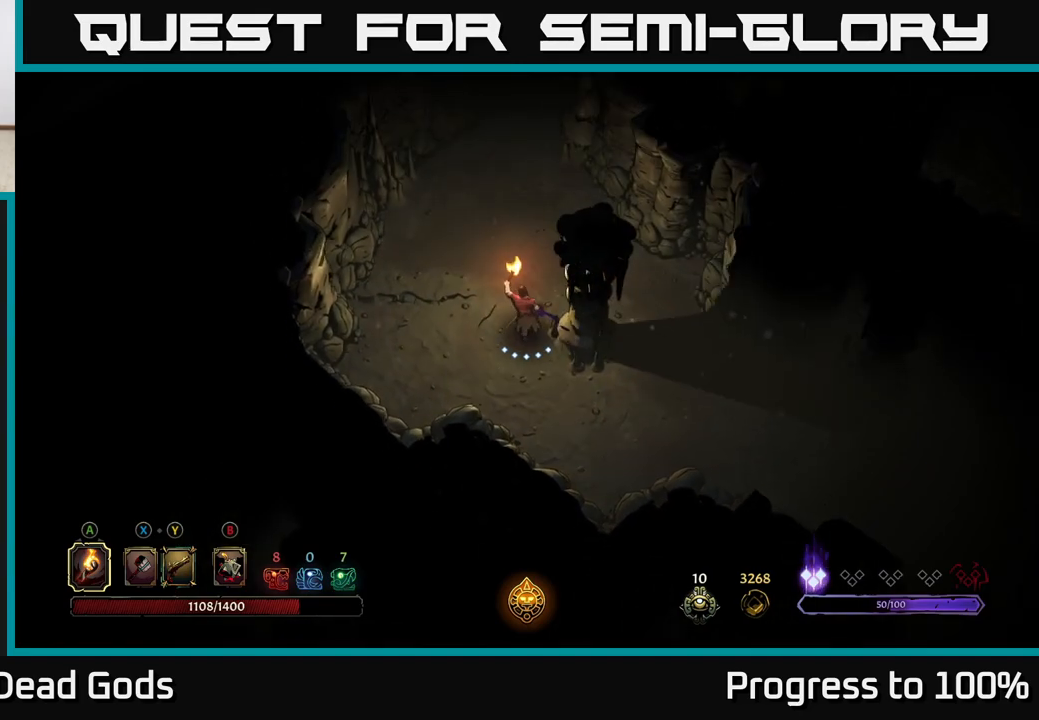
{"buttons": [], "left_stick": "center", "right_stick": "center", "events": [[167, "R2", "down"], [383, "R2", "up"], [383, "left_stick", "center"]]}
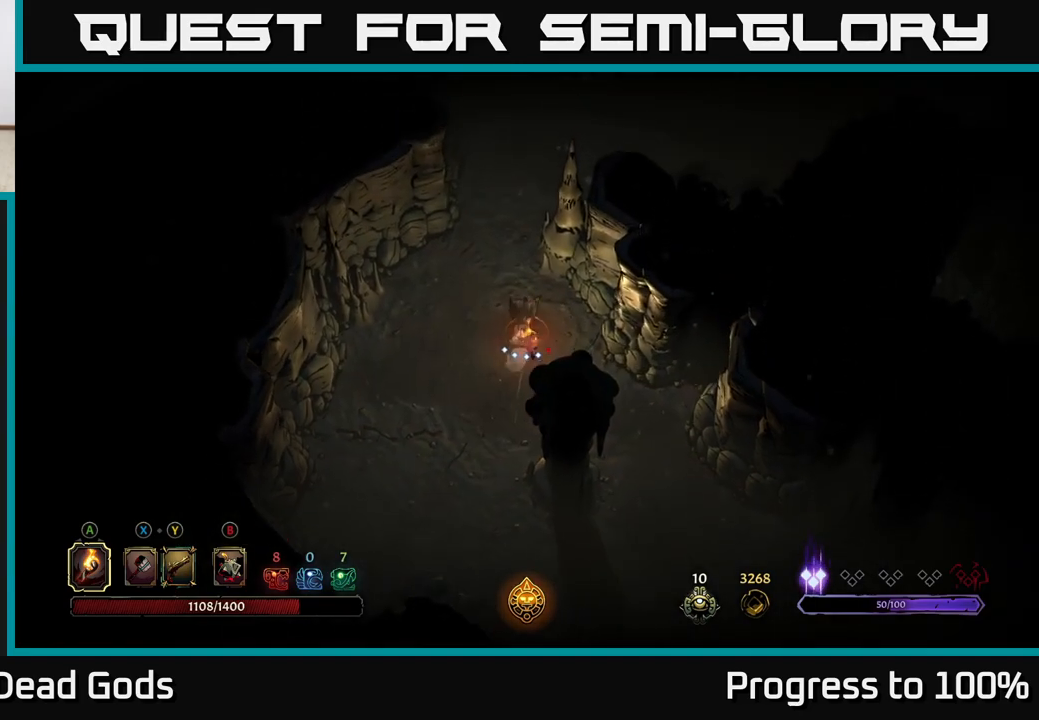
{"buttons": [], "left_stick": "up", "right_stick": "center", "events": [[167, "left_stick", "up"]]}
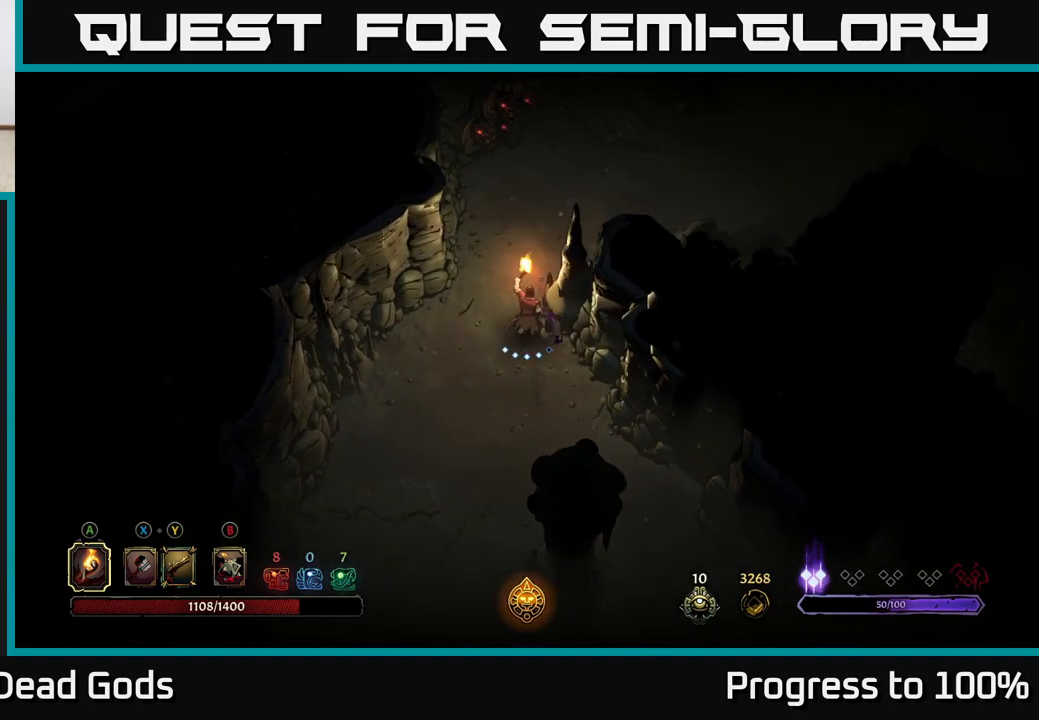
{"buttons": [], "left_stick": "up-right", "right_stick": "center", "events": [[233, "left_stick", "up-right"]]}
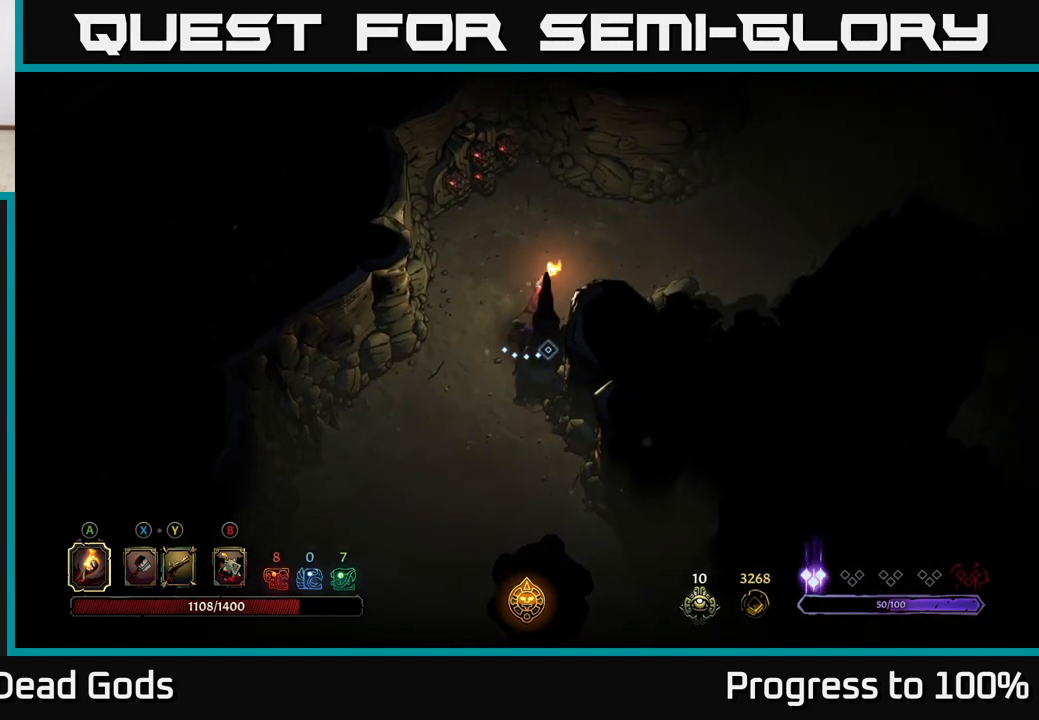
{"buttons": [], "left_stick": "up-right", "right_stick": "center", "events": []}
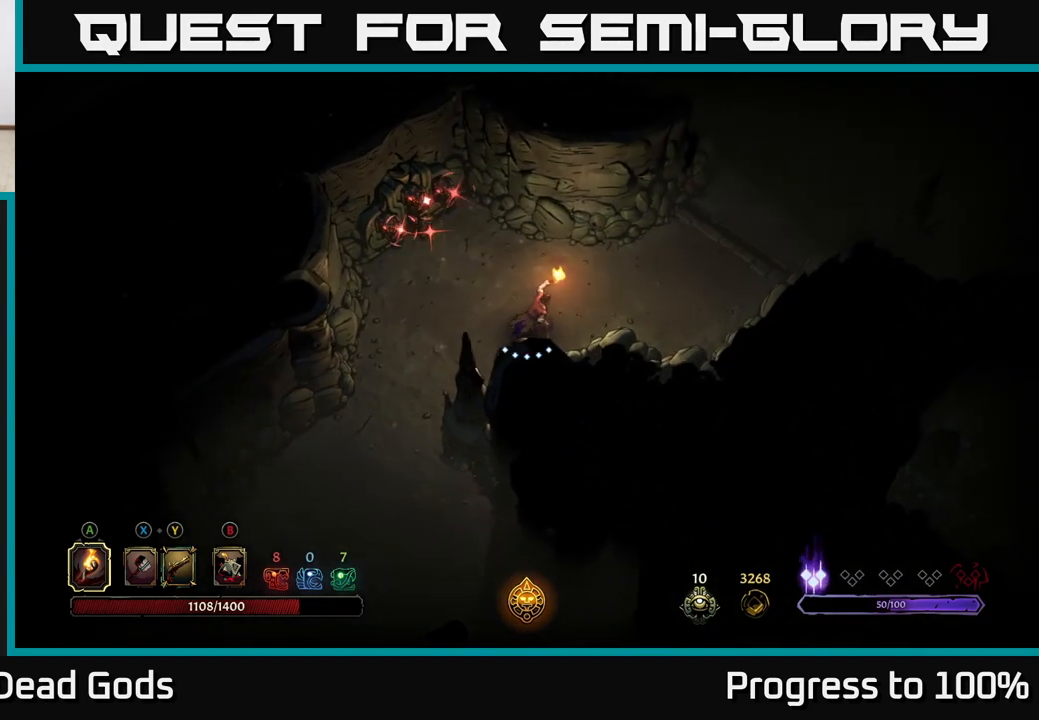
{"buttons": [], "left_stick": "right", "right_stick": "center", "events": [[67, "R2", "down"], [283, "left_stick", "center"], [400, "R2", "up"], [467, "left_stick", "right"]]}
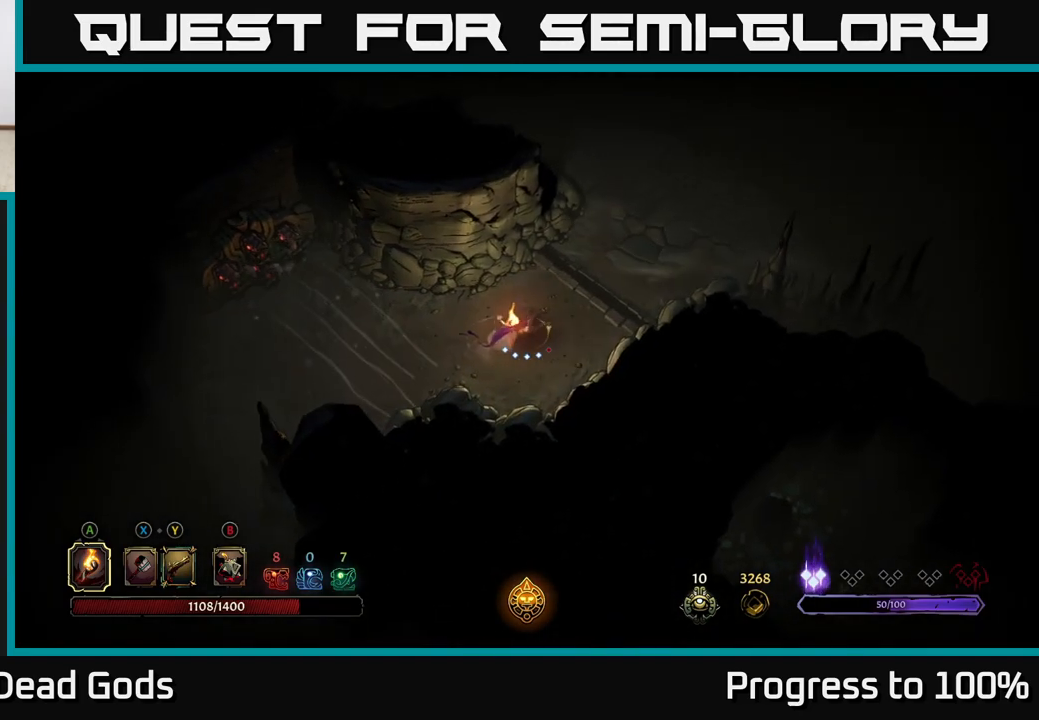
{"buttons": [], "left_stick": "down-left", "right_stick": "center", "events": [[167, "left_stick", "down"], [317, "left_stick", "down-right"], [500, "left_stick", "down-left"]]}
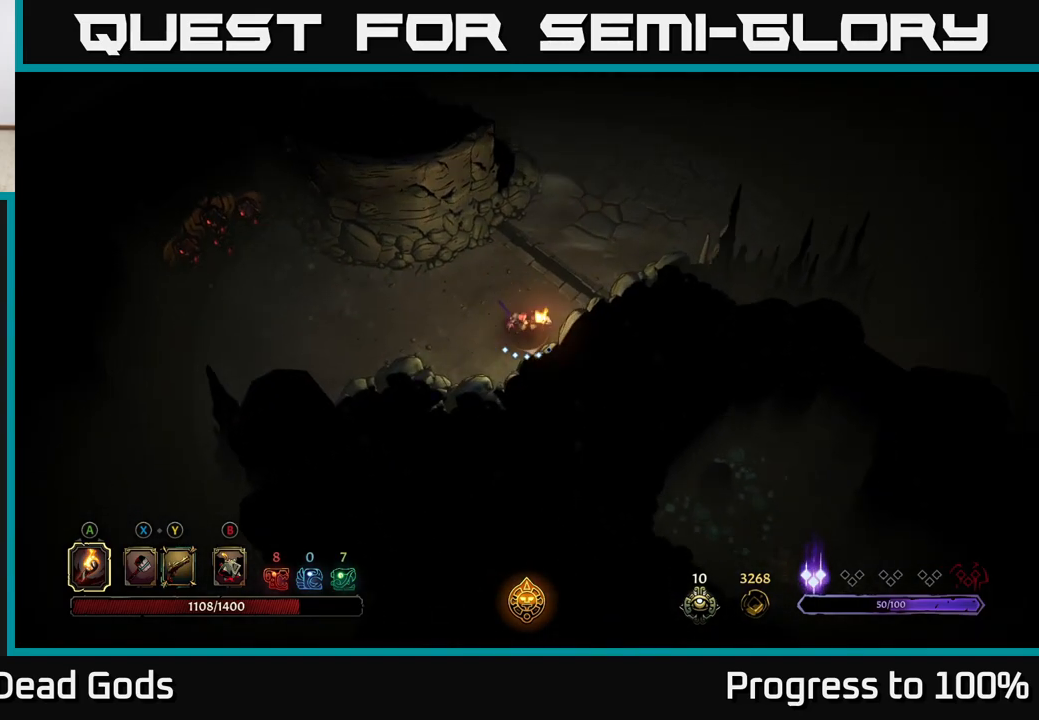
{"buttons": [], "left_stick": "left", "right_stick": "center", "events": [[100, "left_stick", "left"]]}
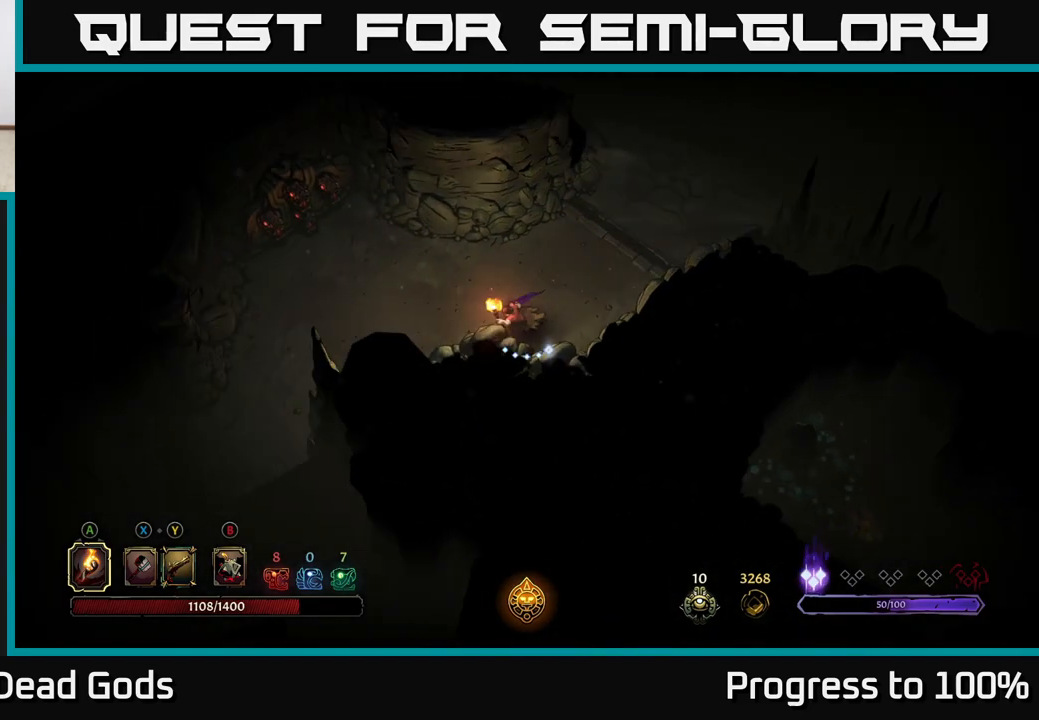
{"buttons": [], "left_stick": "left", "right_stick": "center", "events": []}
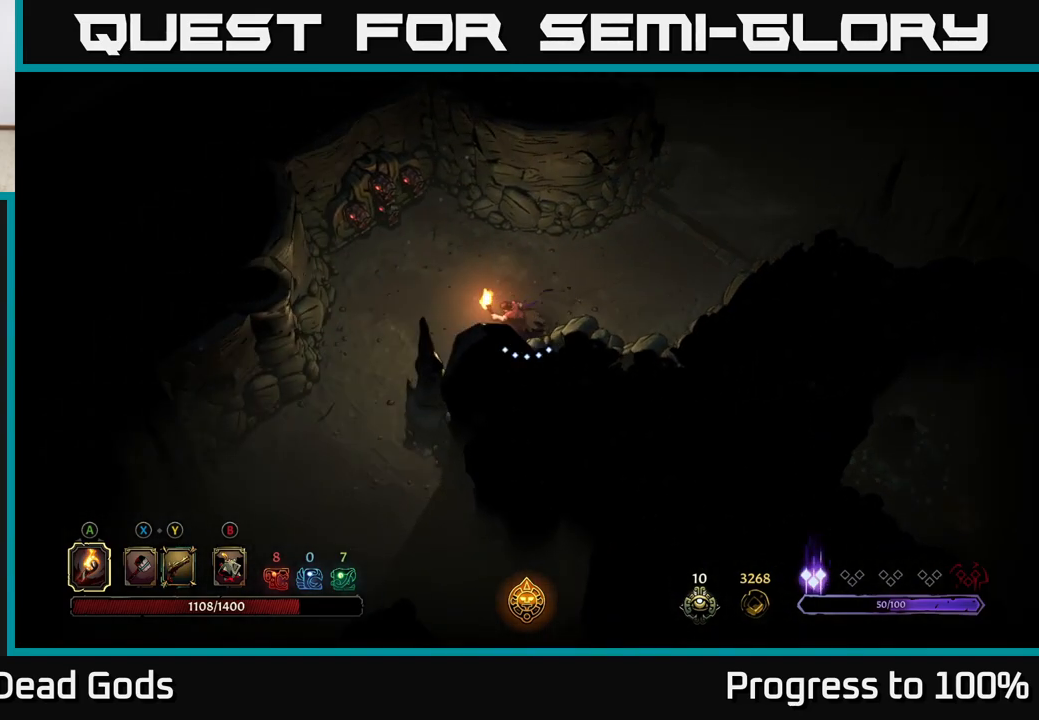
{"buttons": [], "left_stick": "down-left", "right_stick": "center", "events": [[67, "left_stick", "down-left"]]}
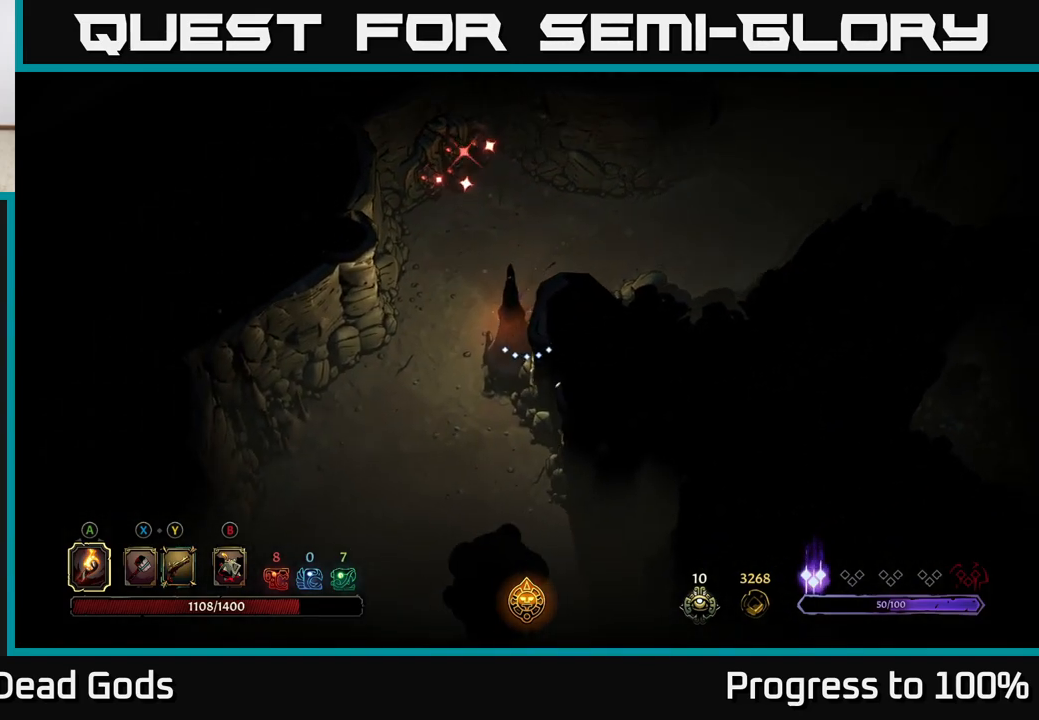
{"buttons": [], "left_stick": "down-left", "right_stick": "center", "events": [[33, "left_stick", "down"], [433, "left_stick", "down-left"]]}
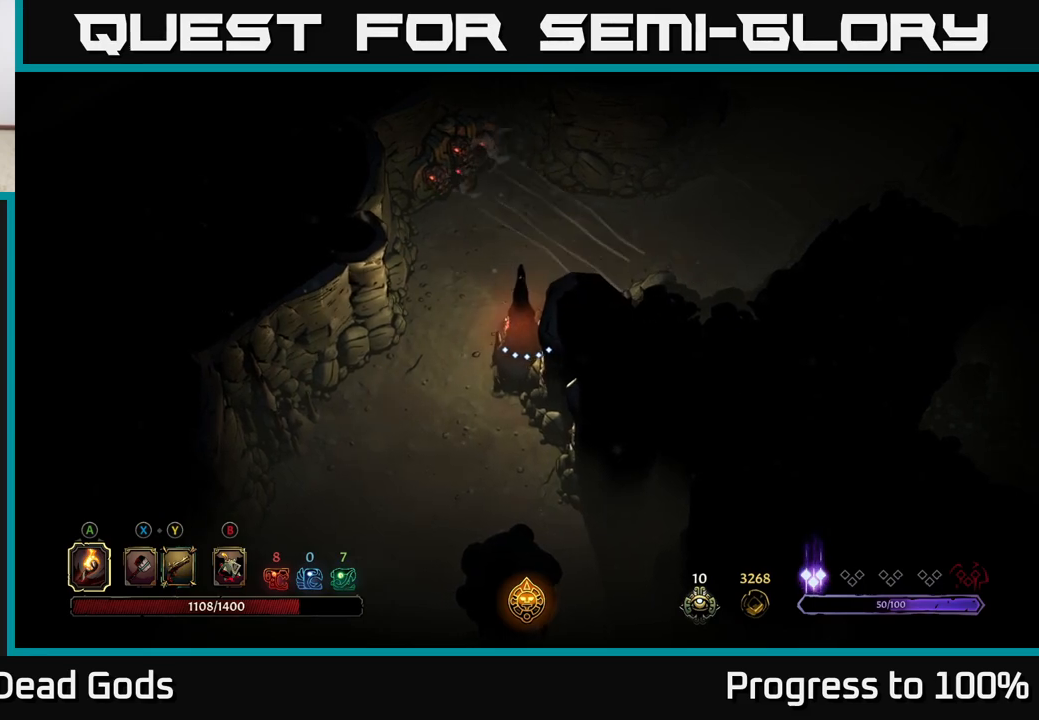
{"buttons": [], "left_stick": "down", "right_stick": "center", "events": [[367, "left_stick", "down"]]}
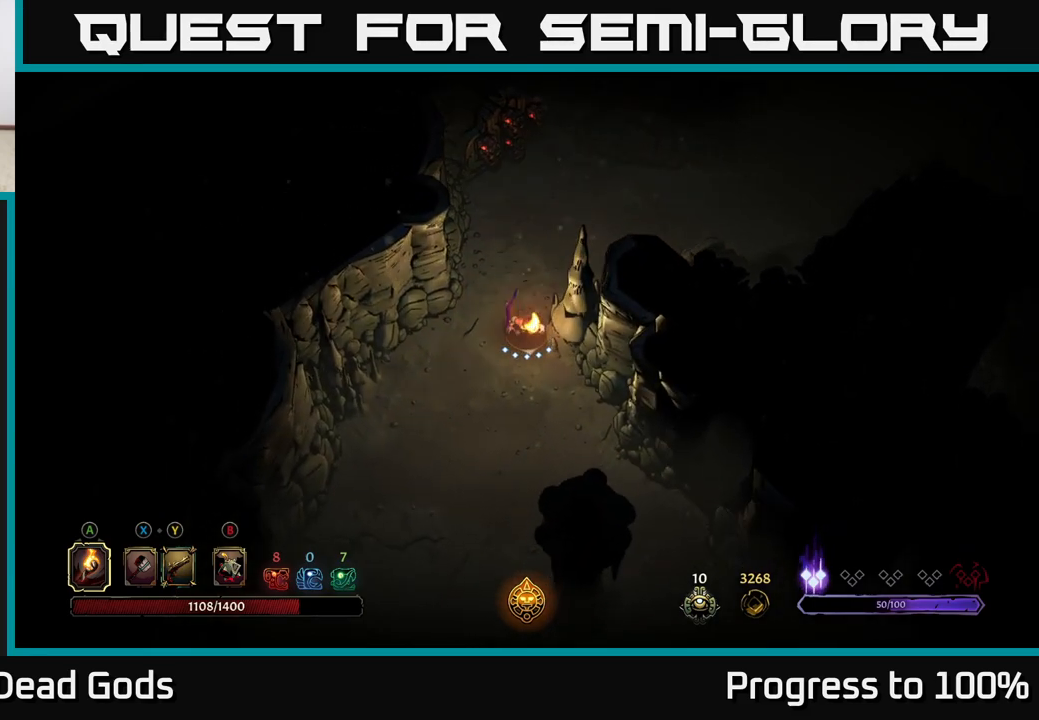
{"buttons": [], "left_stick": "down-right", "right_stick": "center", "events": [[17, "left_stick", "down-right"]]}
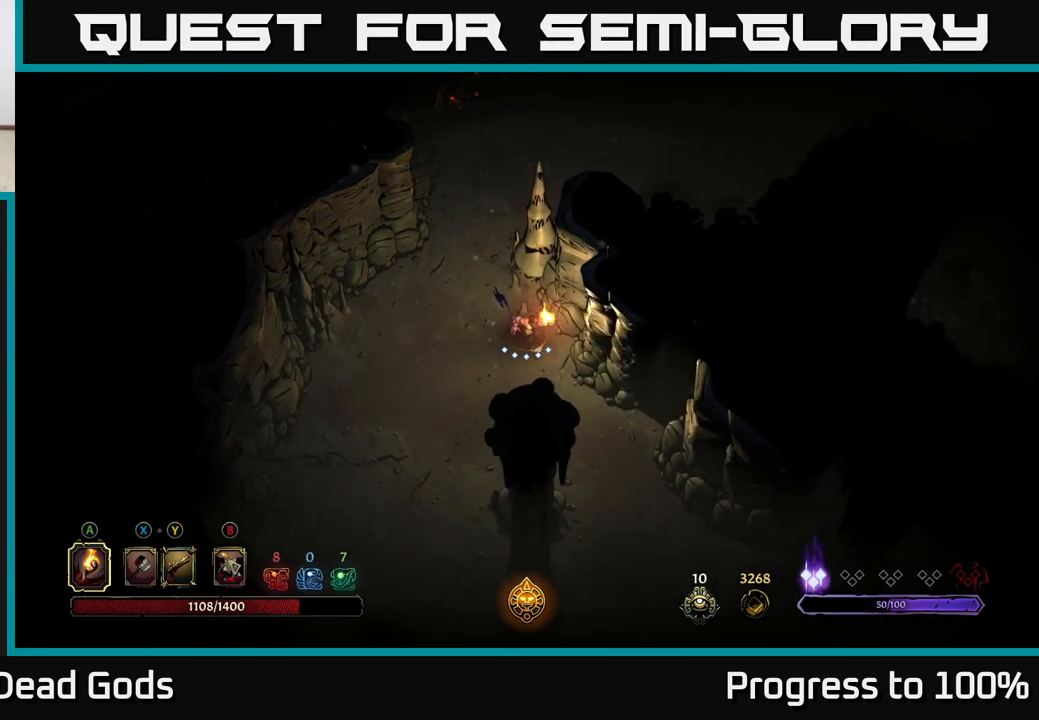
{"buttons": [], "left_stick": "down-right", "right_stick": "center", "events": []}
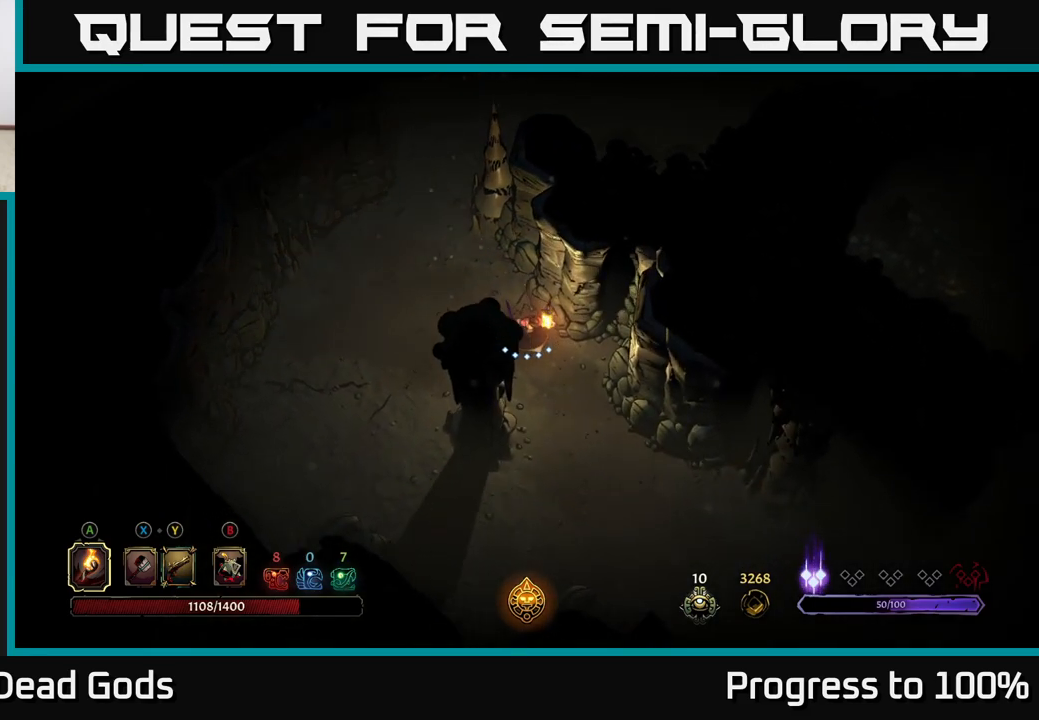
{"buttons": [], "left_stick": "down-right", "right_stick": "center", "events": []}
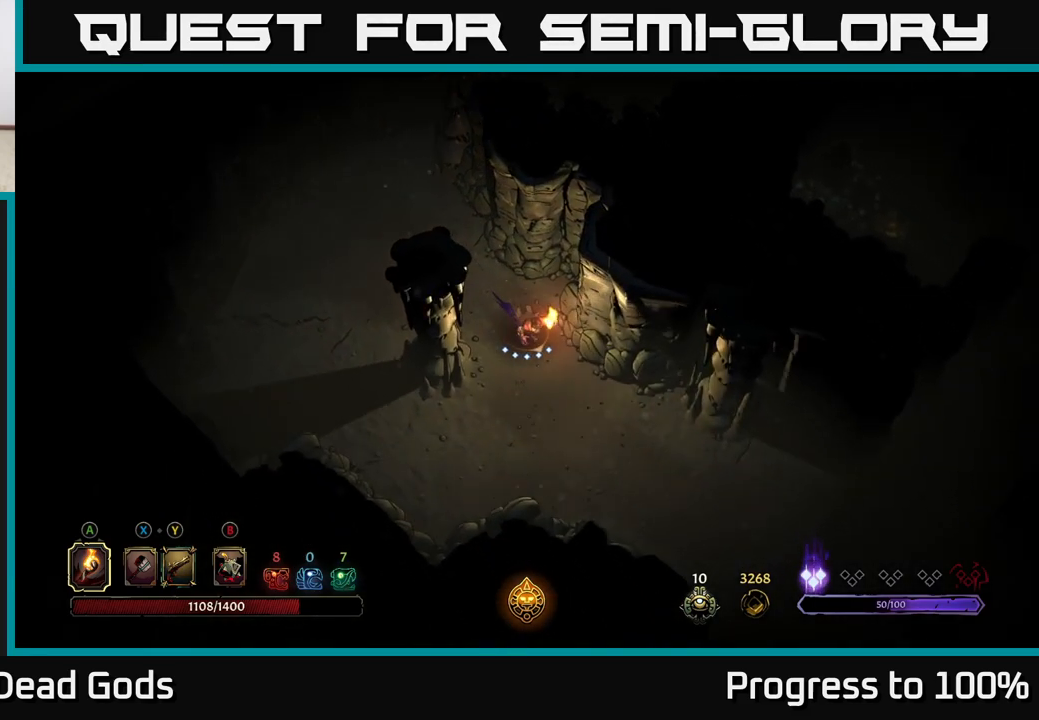
{"buttons": ["R2"], "left_stick": "down-right", "right_stick": "center", "events": [[317, "R2", "down"]]}
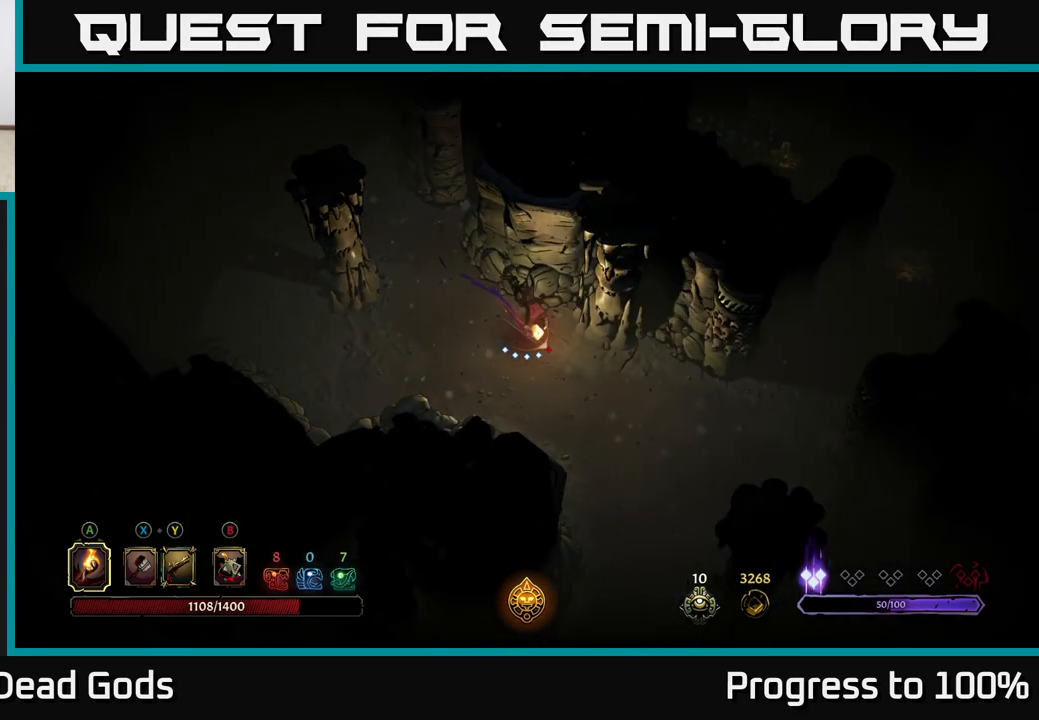
{"buttons": [], "left_stick": "right", "right_stick": "center", "events": [[17, "left_stick", "center"], [50, "R2", "up"], [183, "left_stick", "right"]]}
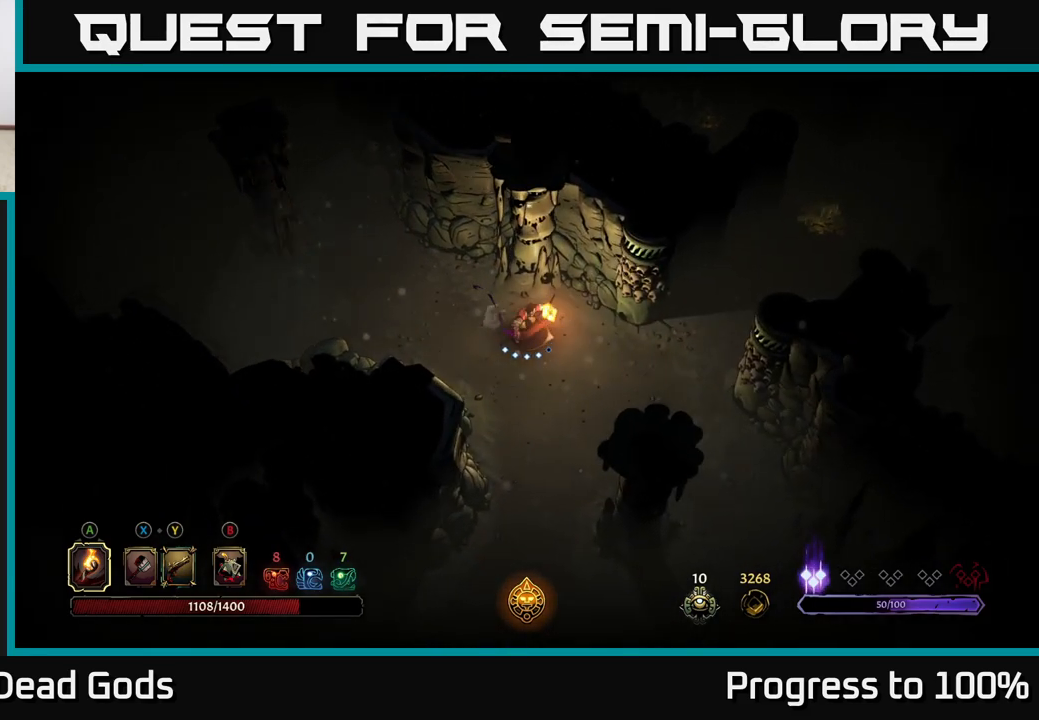
{"buttons": [], "left_stick": "up-right", "right_stick": "center", "events": [[133, "R2", "down"], [283, "R2", "up"], [483, "left_stick", "up-right"]]}
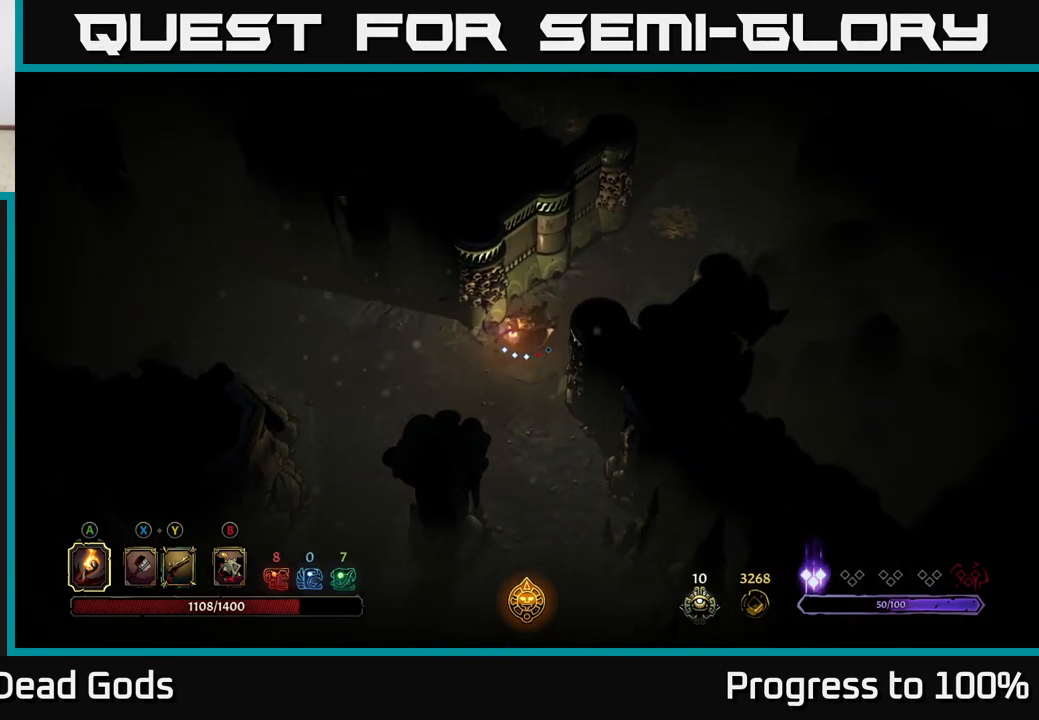
{"buttons": [], "left_stick": "up-right", "right_stick": "center", "events": []}
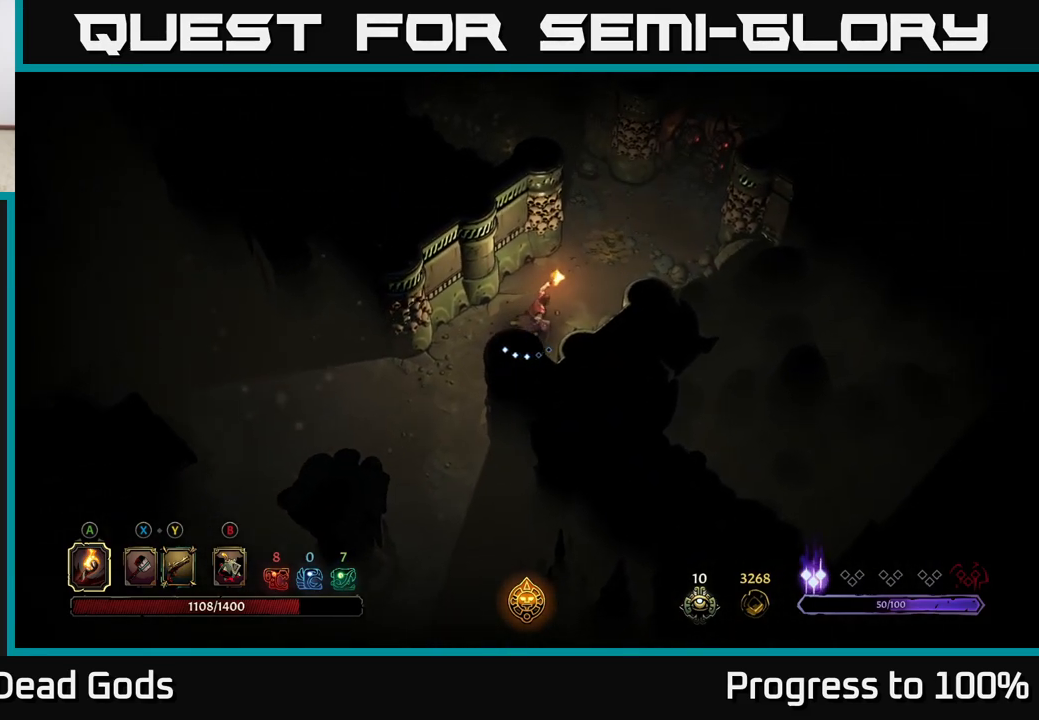
{"buttons": [], "left_stick": "up-right", "right_stick": "center", "events": []}
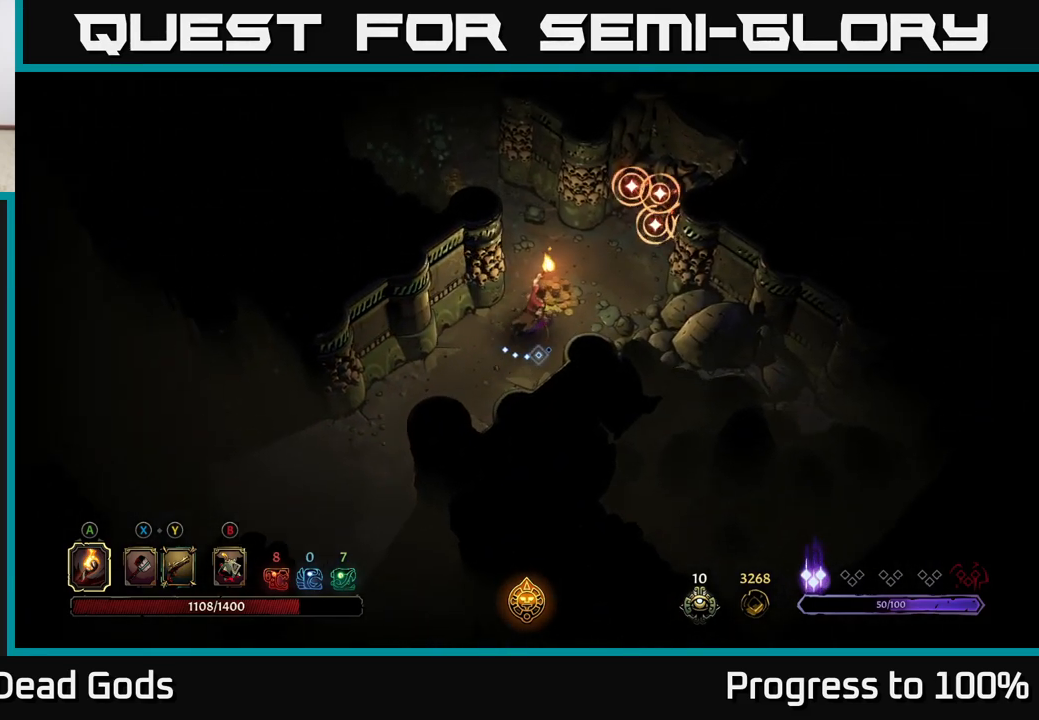
{"buttons": ["R2"], "left_stick": "up-left", "right_stick": "center", "events": [[367, "left_stick", "up-left"], [433, "R2", "down"]]}
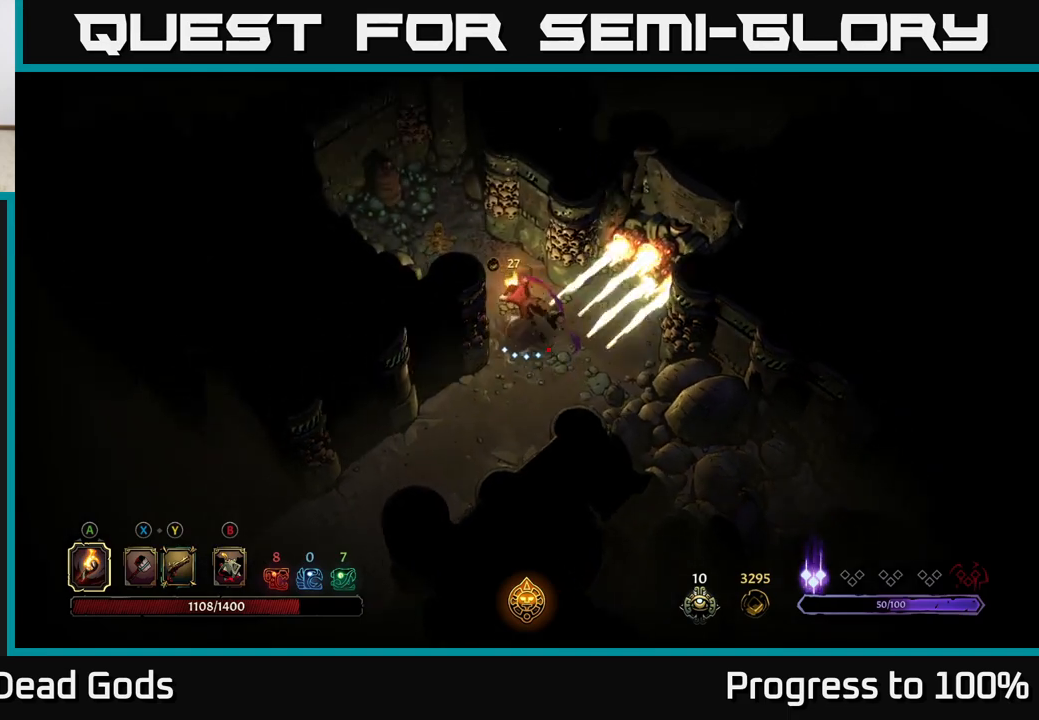
{"buttons": [], "left_stick": "down", "right_stick": "center", "events": [[133, "R2", "up"], [400, "left_stick", "down"]]}
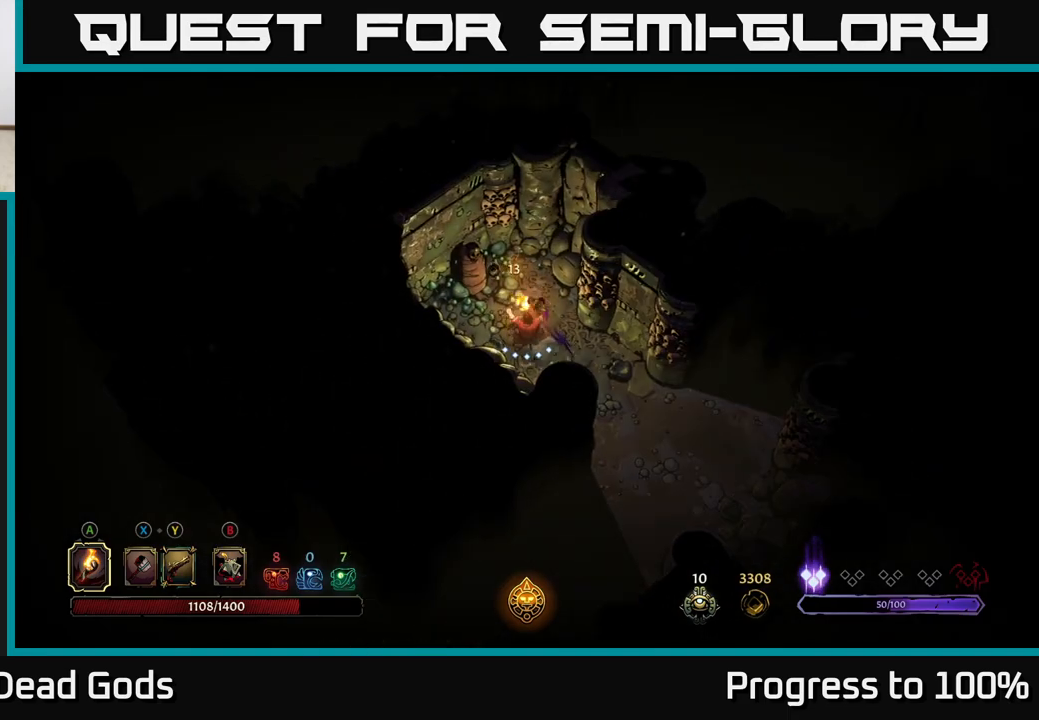
{"buttons": [], "left_stick": "down-right", "right_stick": "center", "events": [[17, "left_stick", "down-right"]]}